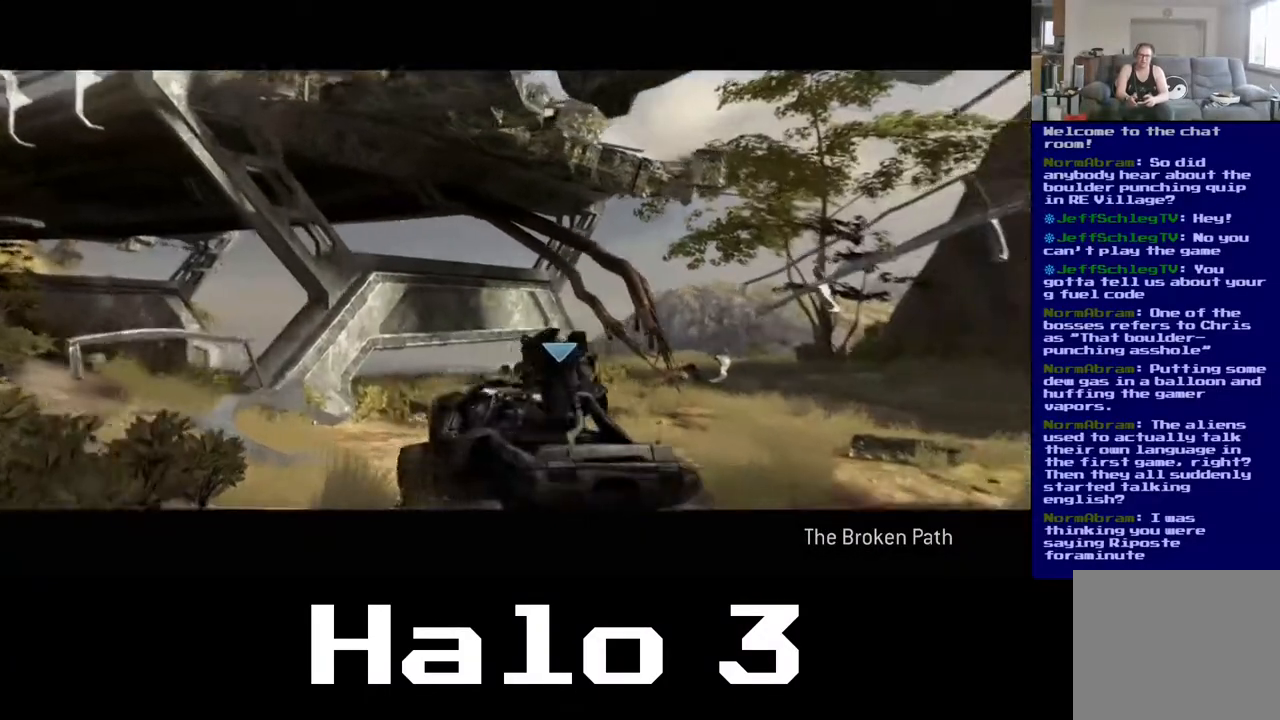
Gameplay with a controller (Xbox layout); each line is a JSON object with the inputs held at the frame after it. "events" lists button and stick changes between this image and that frame as [ms after this image, input, new state], when the widget could be followed in between.
{"buttons": [], "left_stick": "up", "right_stick": "center", "events": [[133, "left_stick", "up"], [233, "right_stick", "center"]]}
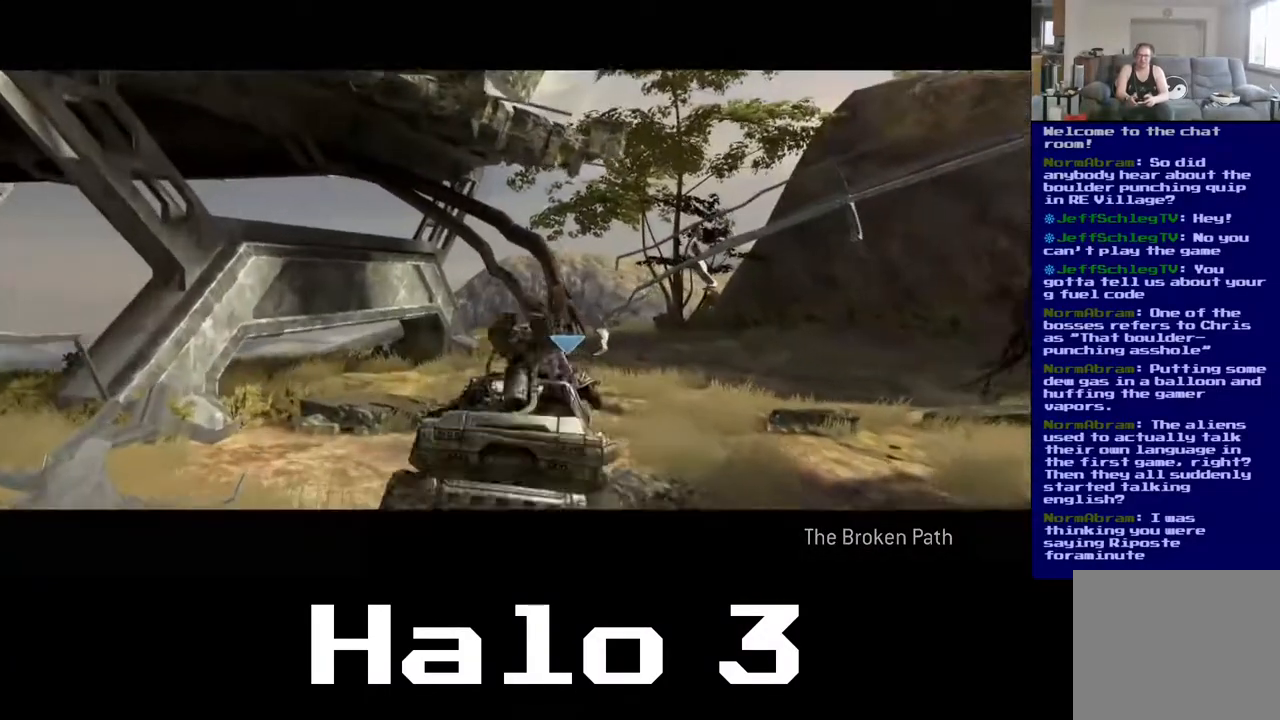
{"buttons": [], "left_stick": "up", "right_stick": "down-right", "events": [[50, "right_stick", "right"], [283, "right_stick", "center"], [500, "right_stick", "down-right"]]}
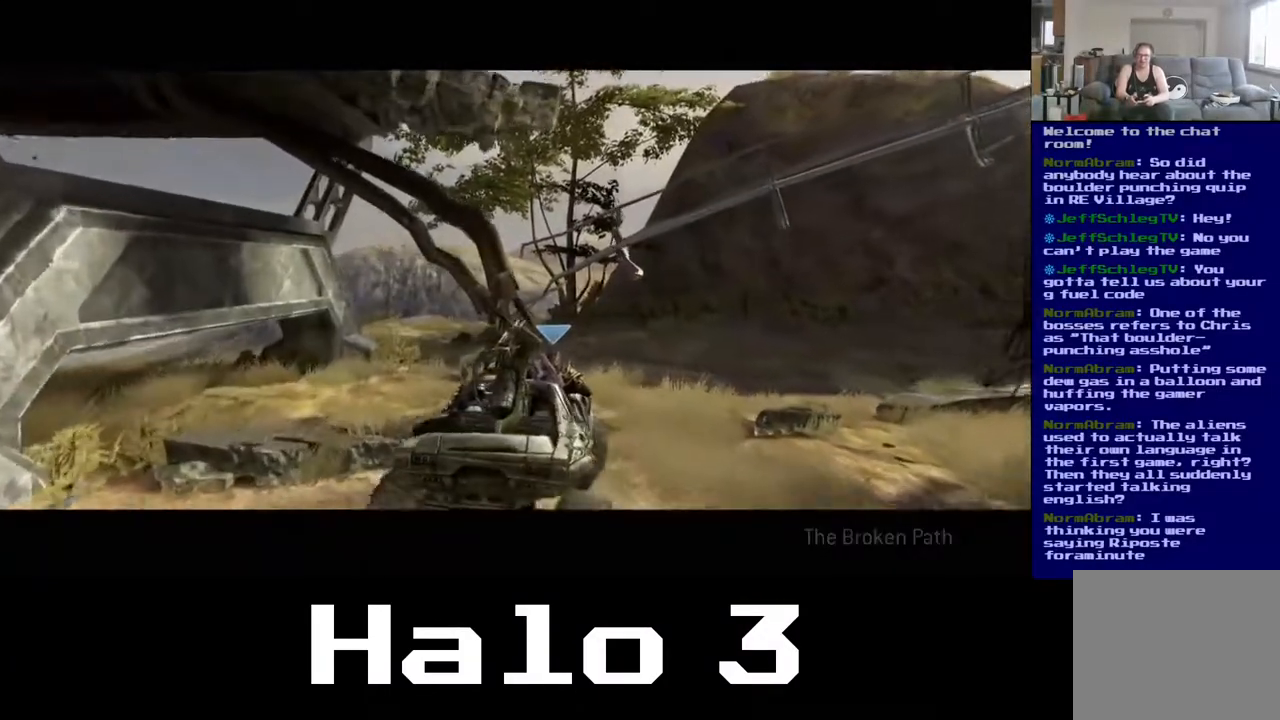
{"buttons": [], "left_stick": "up", "right_stick": "left", "events": [[367, "right_stick", "down-left"], [417, "right_stick", "left"]]}
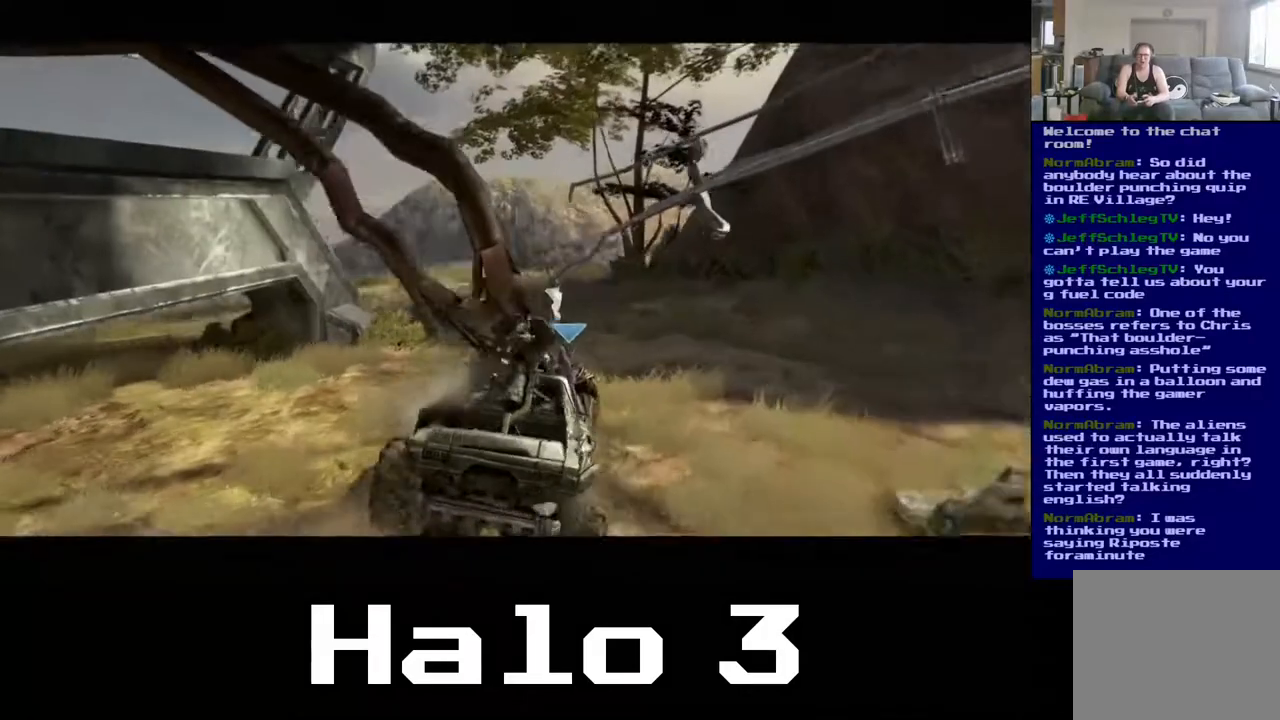
{"buttons": [], "left_stick": "up", "right_stick": "left", "events": [[183, "right_stick", "center"], [317, "right_stick", "left"]]}
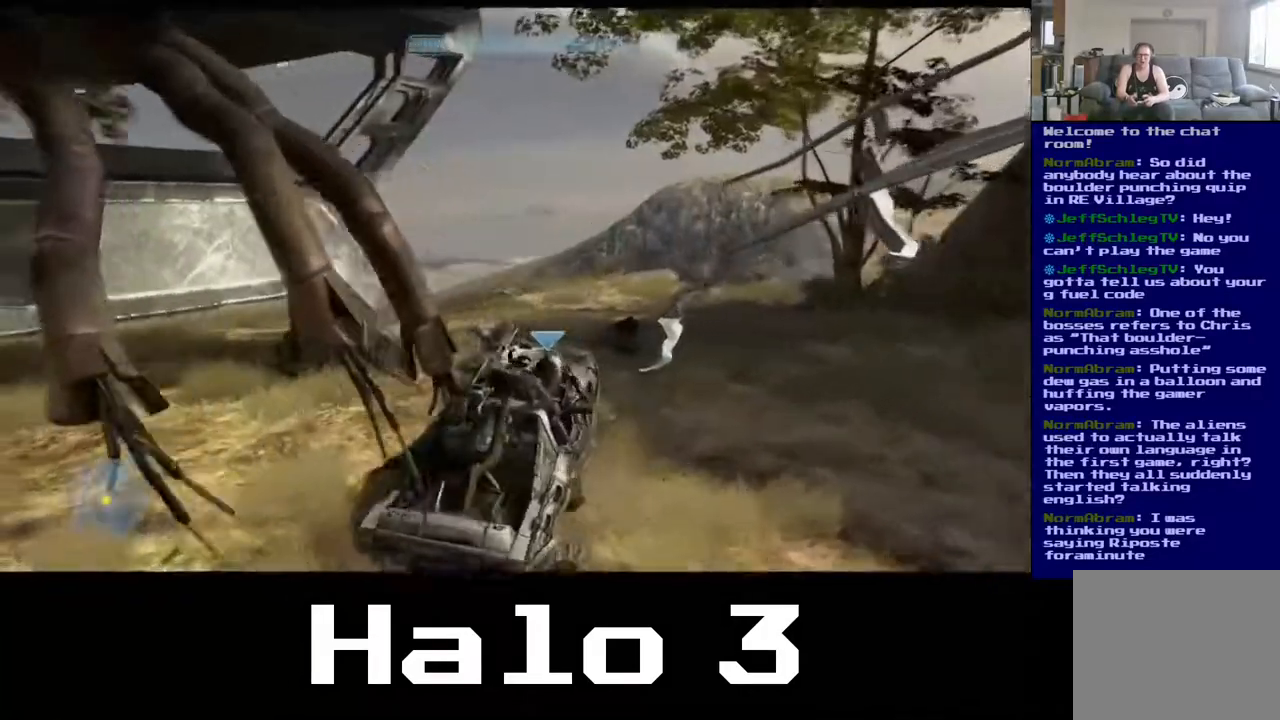
{"buttons": [], "left_stick": "up", "right_stick": "left", "events": [[167, "right_stick", "center"], [350, "right_stick", "left"]]}
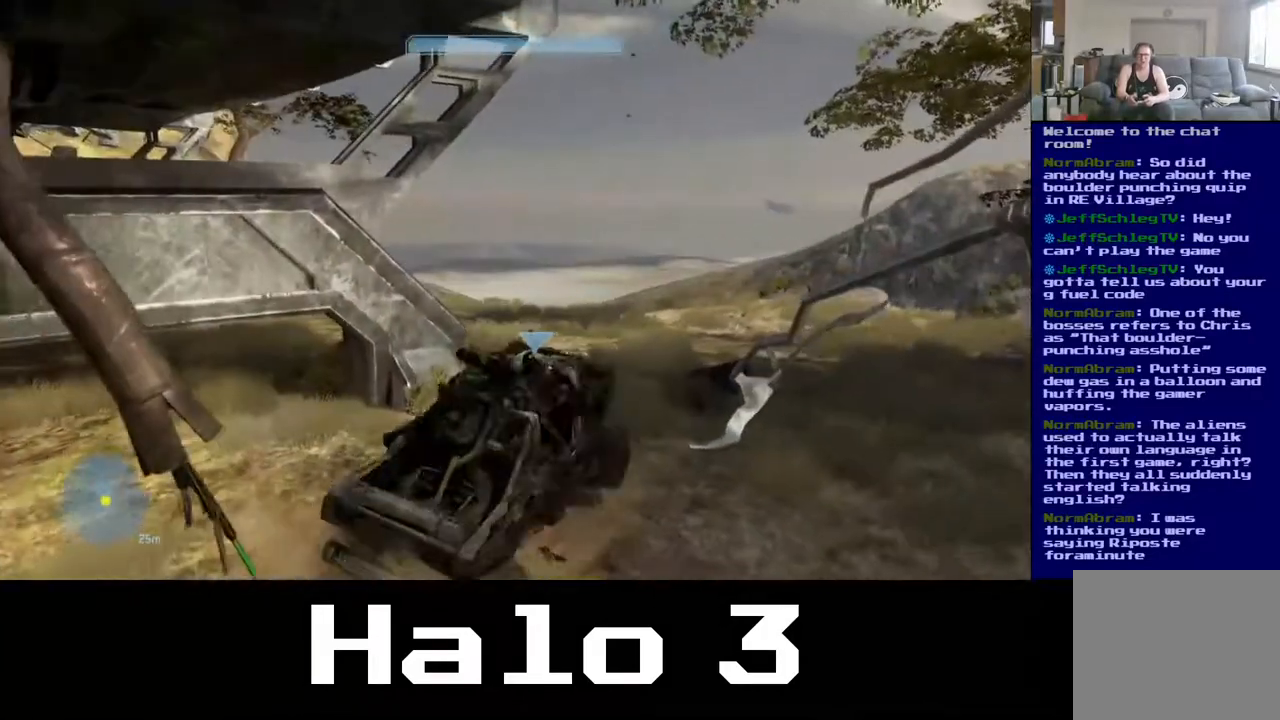
{"buttons": [], "left_stick": "up", "right_stick": "left", "events": [[33, "right_stick", "center"], [350, "right_stick", "left"]]}
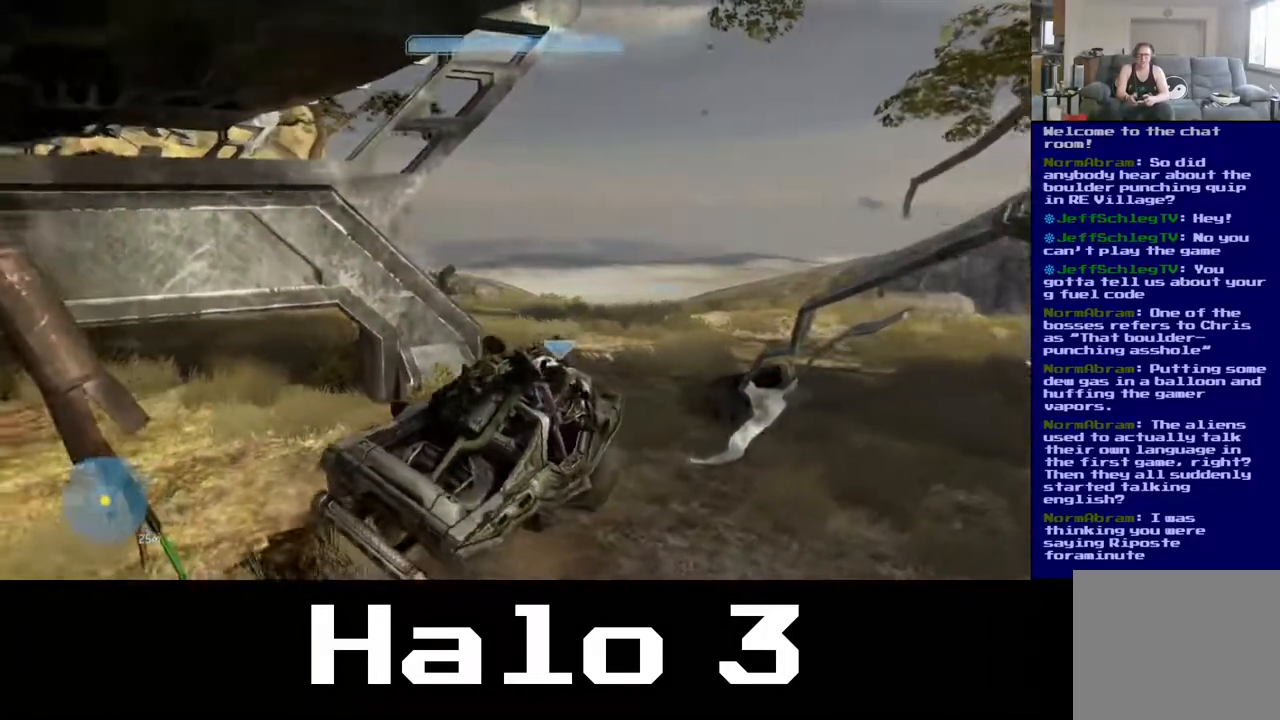
{"buttons": [], "left_stick": "up-right", "right_stick": "right", "events": [[17, "right_stick", "right"], [100, "left_stick", "up-right"]]}
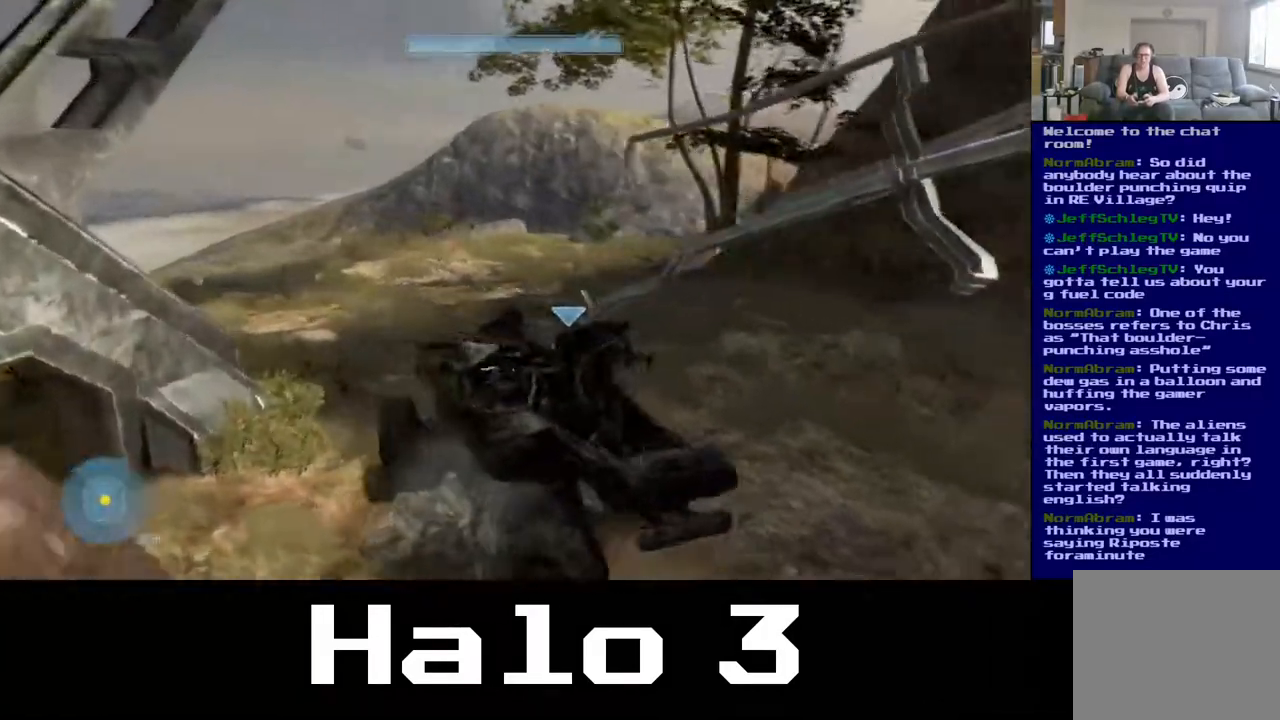
{"buttons": [], "left_stick": "up", "right_stick": "up-left", "events": [[133, "right_stick", "center"], [250, "left_stick", "up"], [300, "right_stick", "up-left"]]}
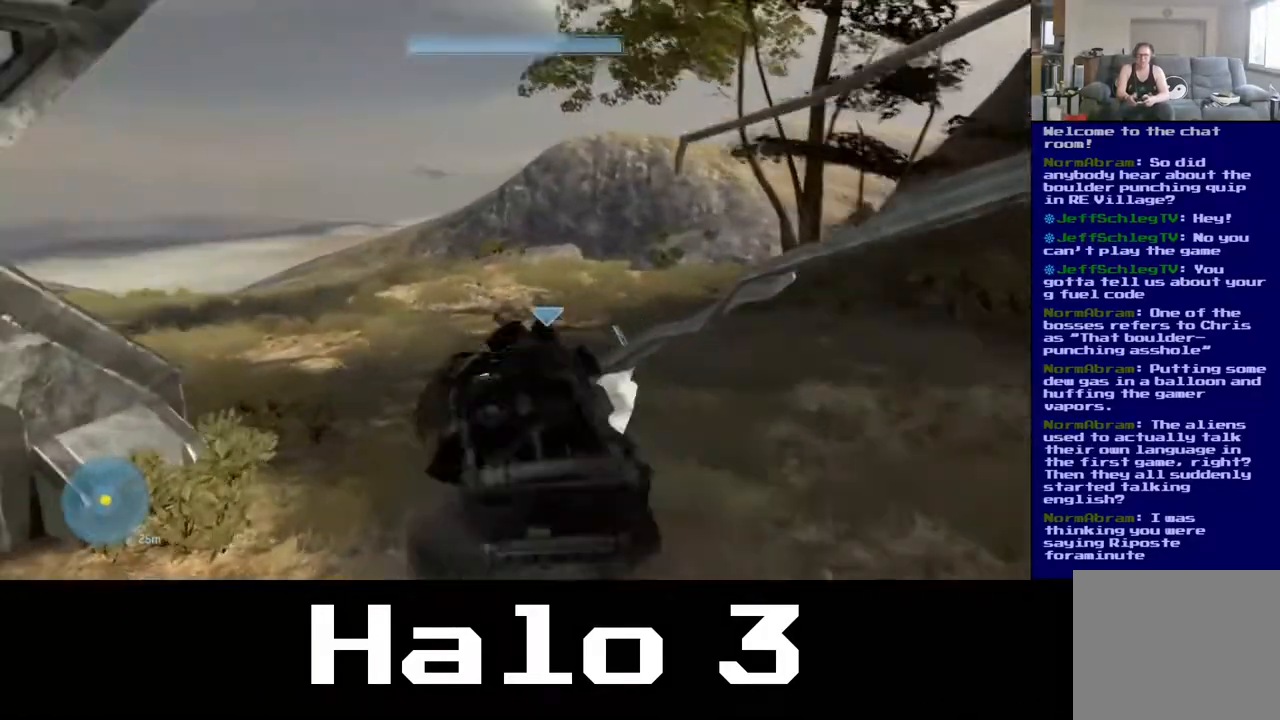
{"buttons": [], "left_stick": "up", "right_stick": "up-left", "events": []}
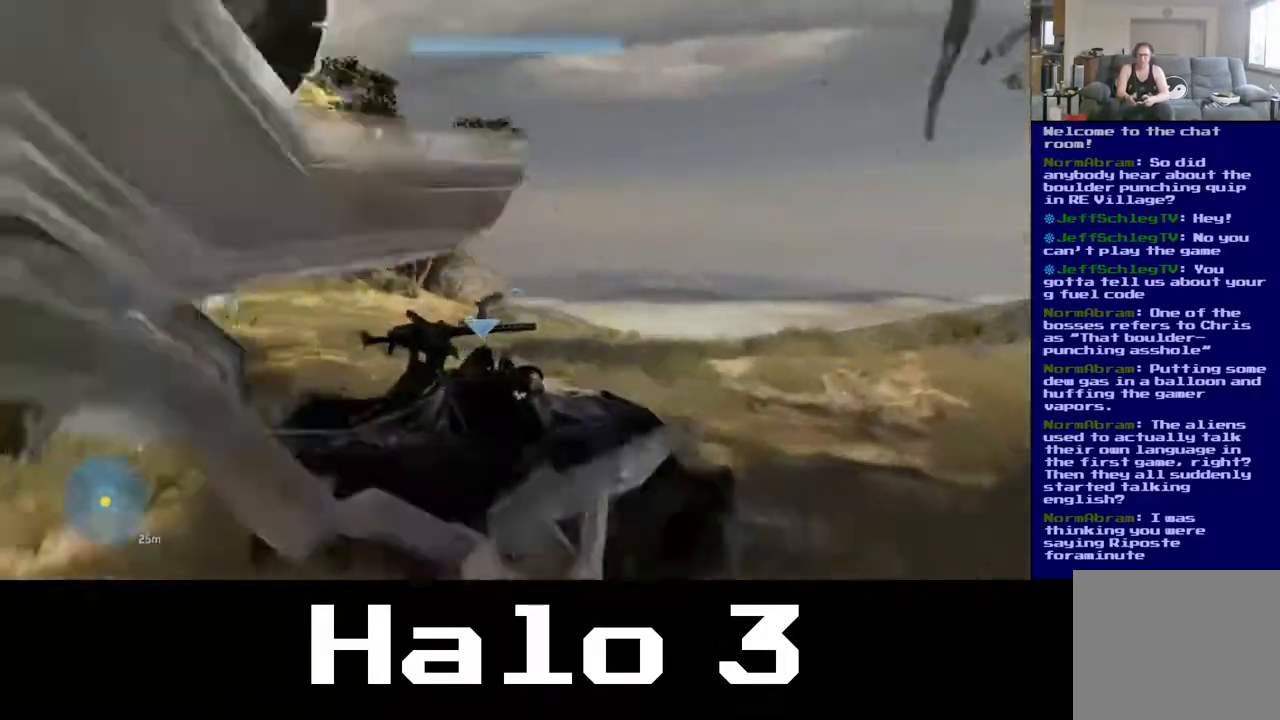
{"buttons": [], "left_stick": "up", "right_stick": "left", "events": [[33, "right_stick", "center"], [200, "right_stick", "left"]]}
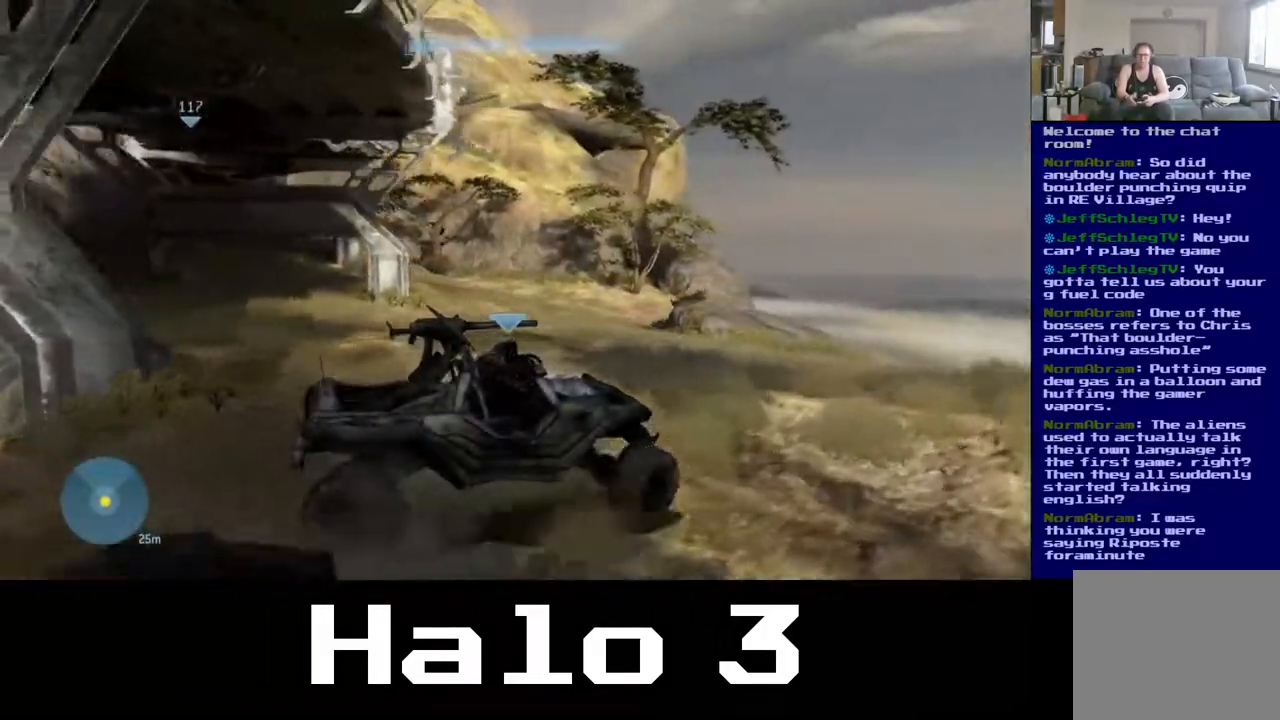
{"buttons": [], "left_stick": "up-left", "right_stick": "center", "events": [[50, "right_stick", "center"], [283, "right_stick", "left"], [350, "left_stick", "up-left"], [500, "right_stick", "center"]]}
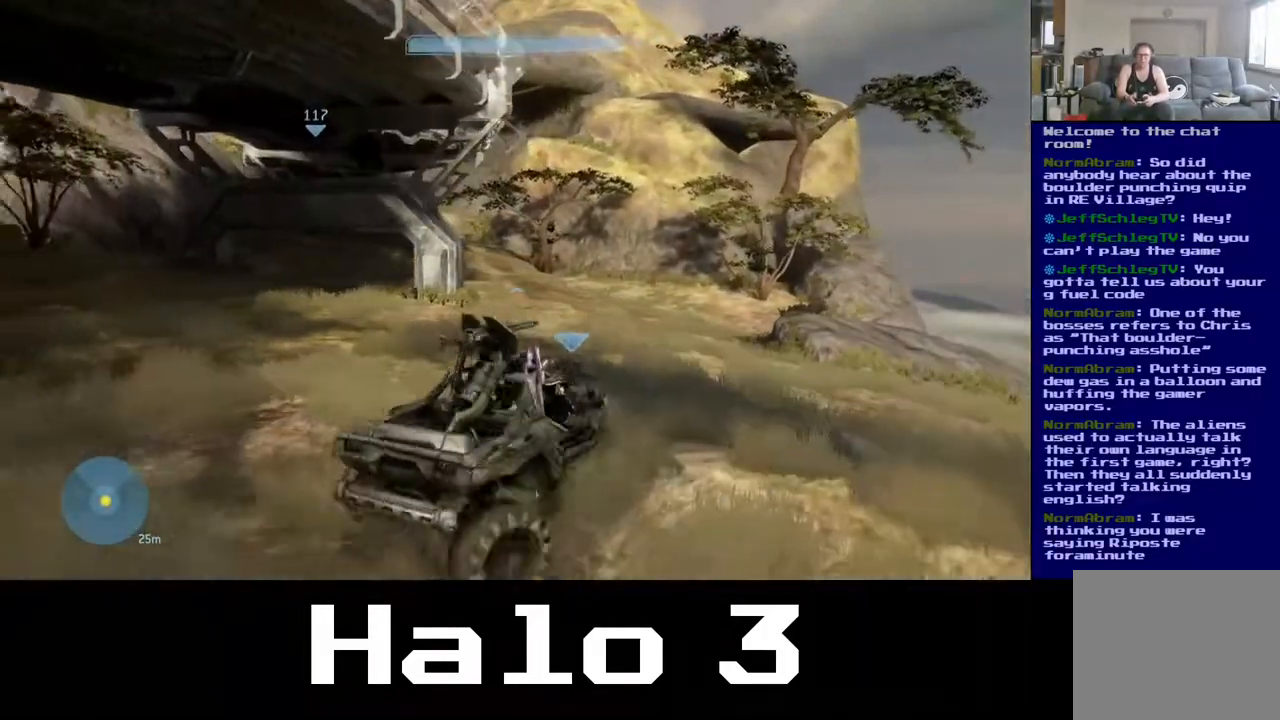
{"buttons": [], "left_stick": "up", "right_stick": "up-left", "events": [[83, "left_stick", "up"], [467, "right_stick", "up-left"]]}
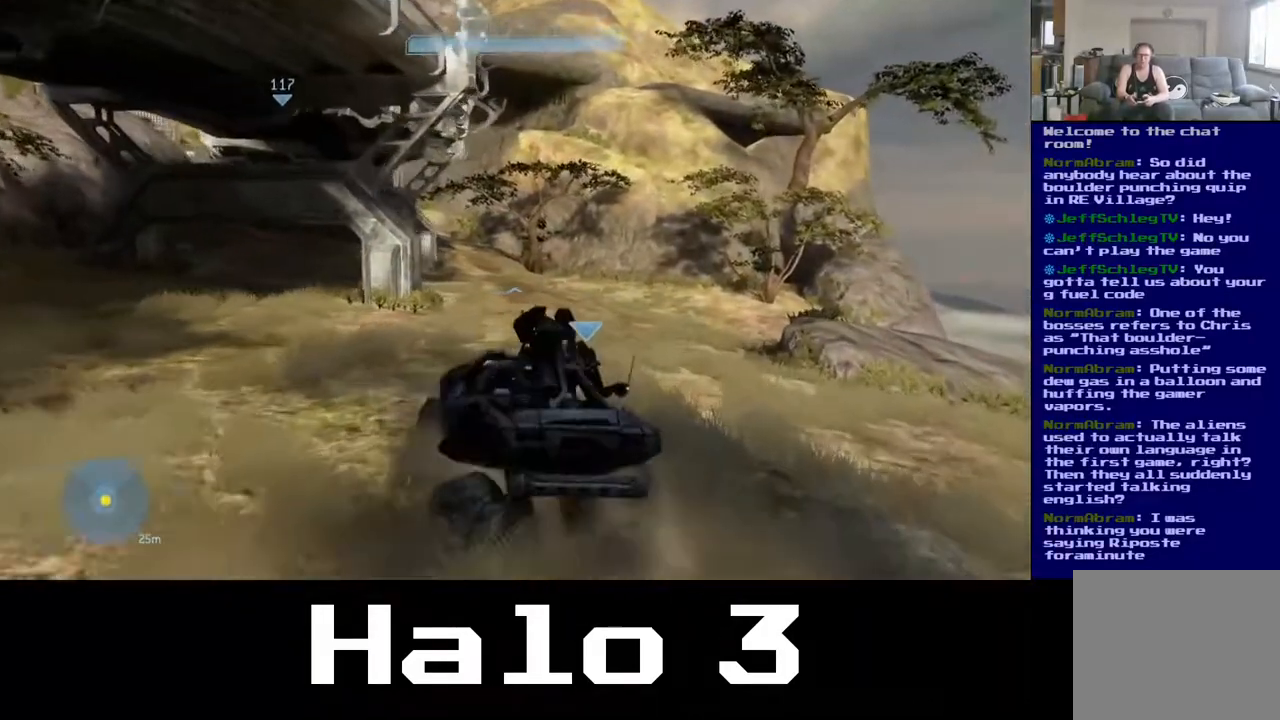
{"buttons": [], "left_stick": "up", "right_stick": "center", "events": [[500, "right_stick", "center"]]}
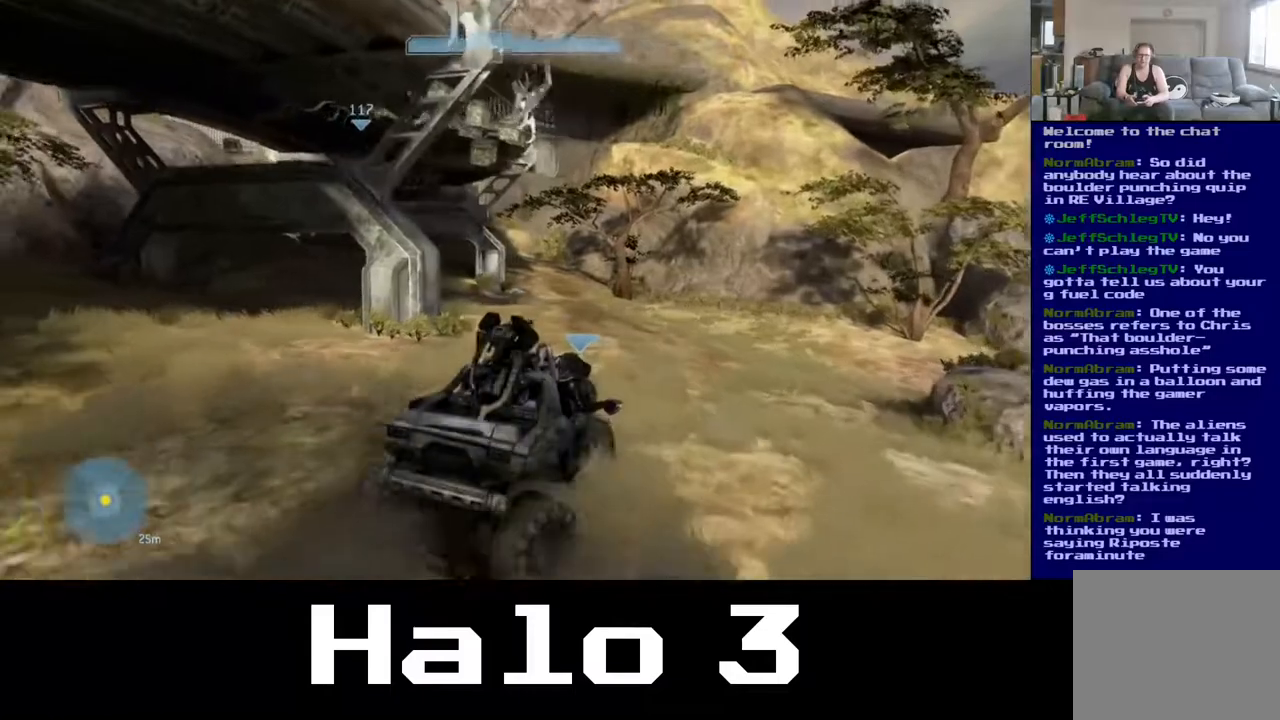
{"buttons": [], "left_stick": "up", "right_stick": "center", "events": []}
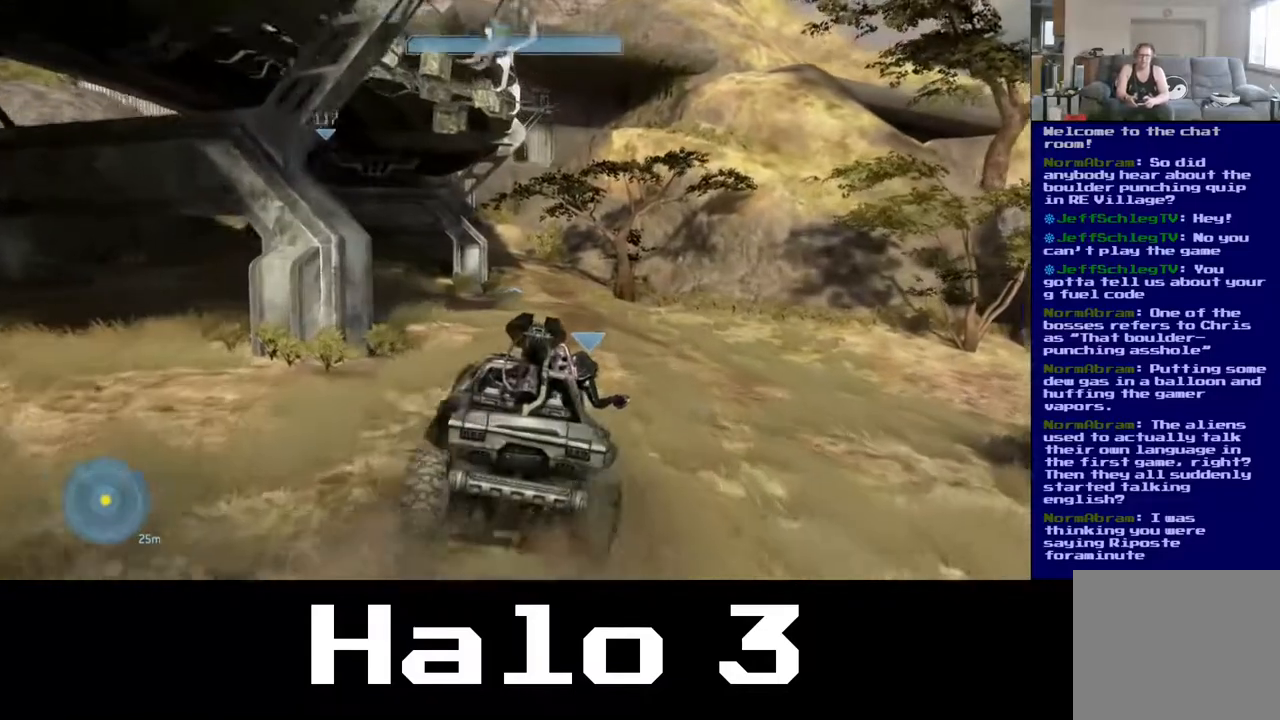
{"buttons": ["R2"], "left_stick": "up", "right_stick": "center", "events": [[367, "R2", "down"]]}
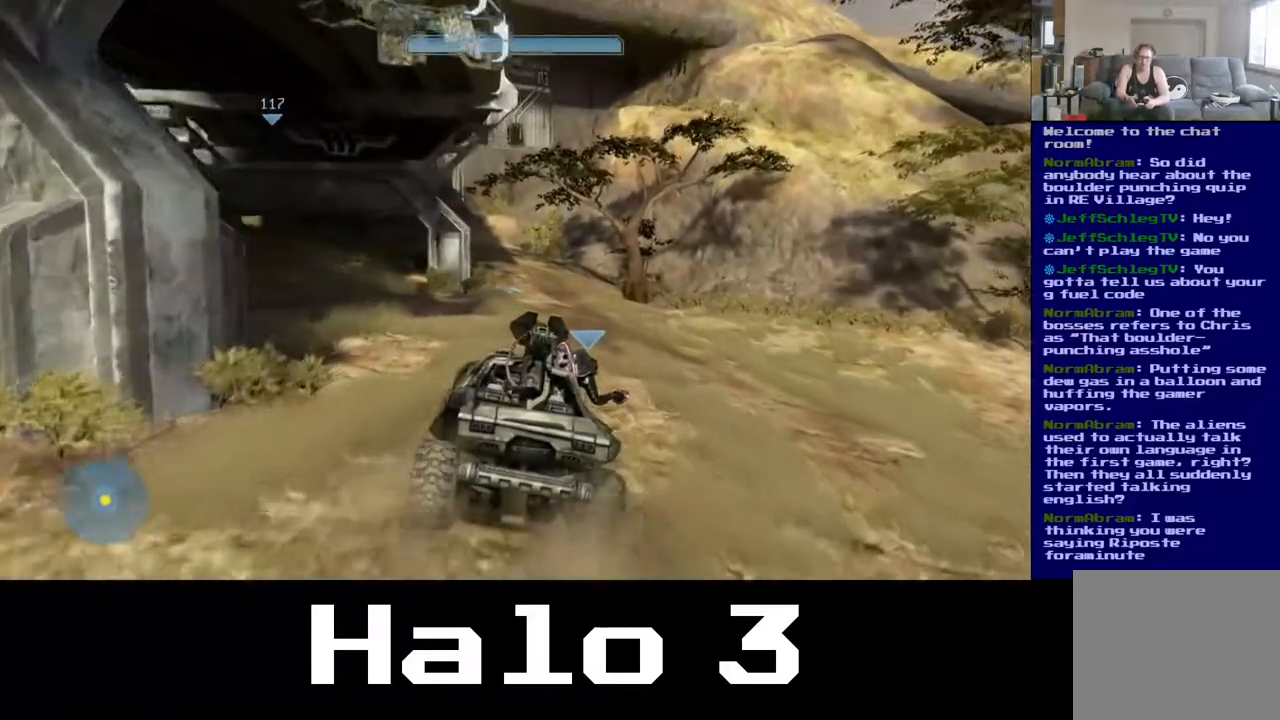
{"buttons": ["R2"], "left_stick": "up", "right_stick": "center", "events": []}
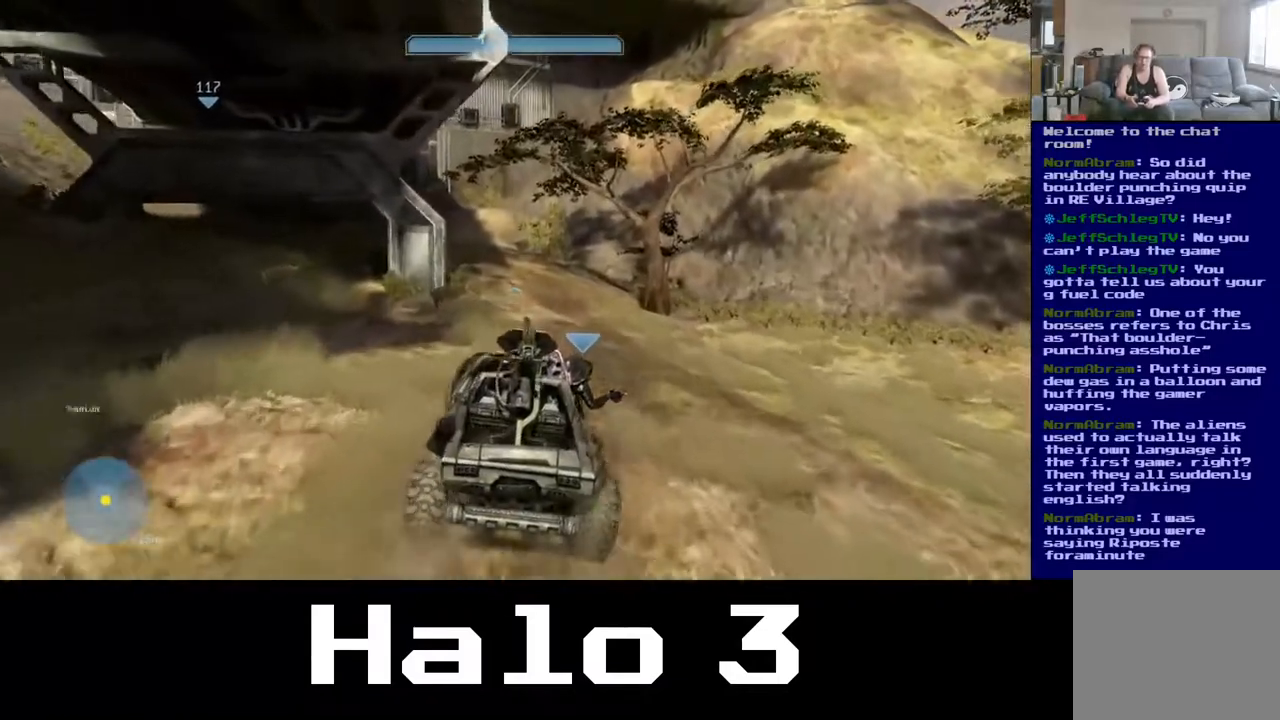
{"buttons": ["R2"], "left_stick": "up", "right_stick": "left"}
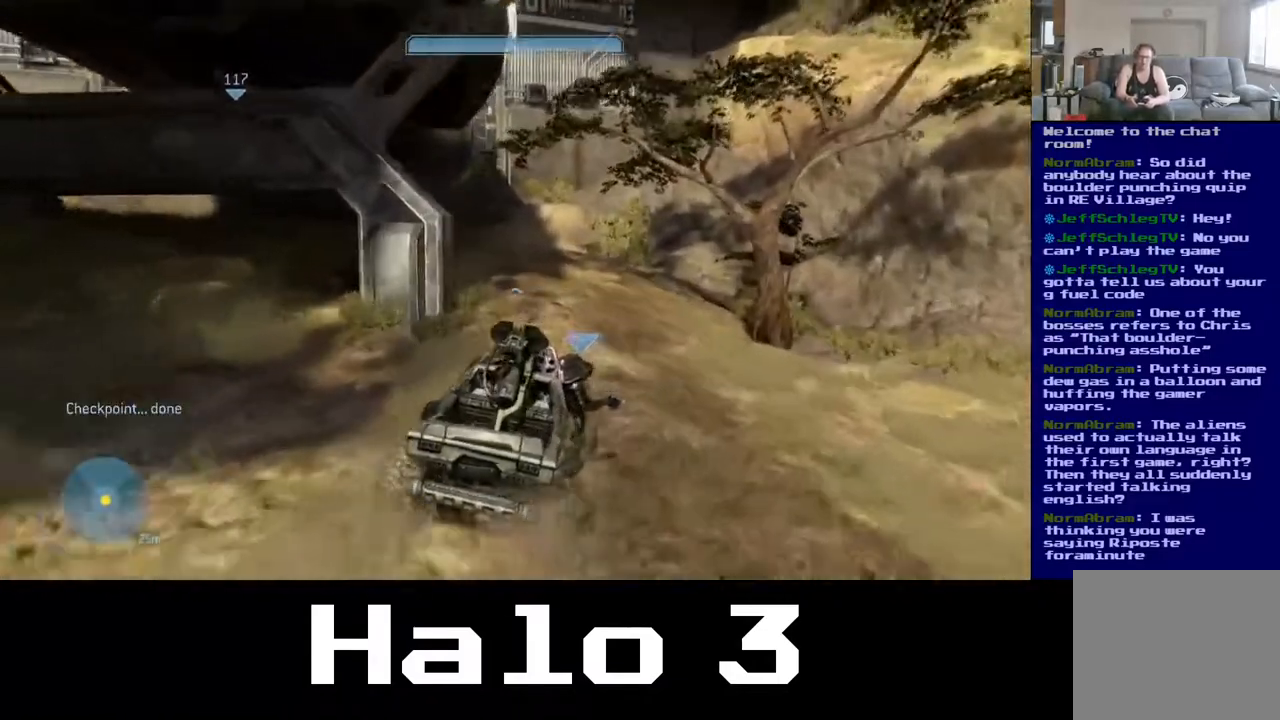
{"buttons": [], "left_stick": "up-left", "right_stick": "left", "events": [[167, "R2", "up"], [217, "R2", "down"], [350, "left_stick", "up-left"], [400, "R2", "up"]]}
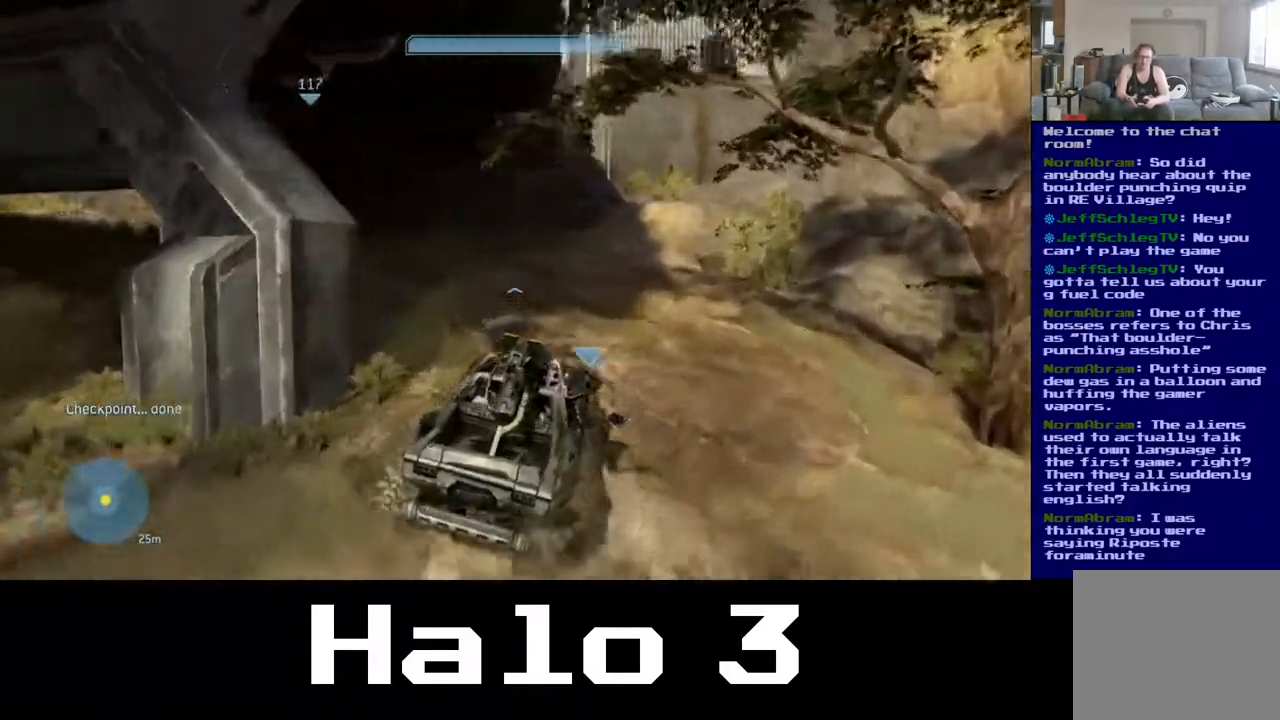
{"buttons": [], "left_stick": "up-left", "right_stick": "left", "events": [[50, "R2", "down"], [483, "R2", "up"]]}
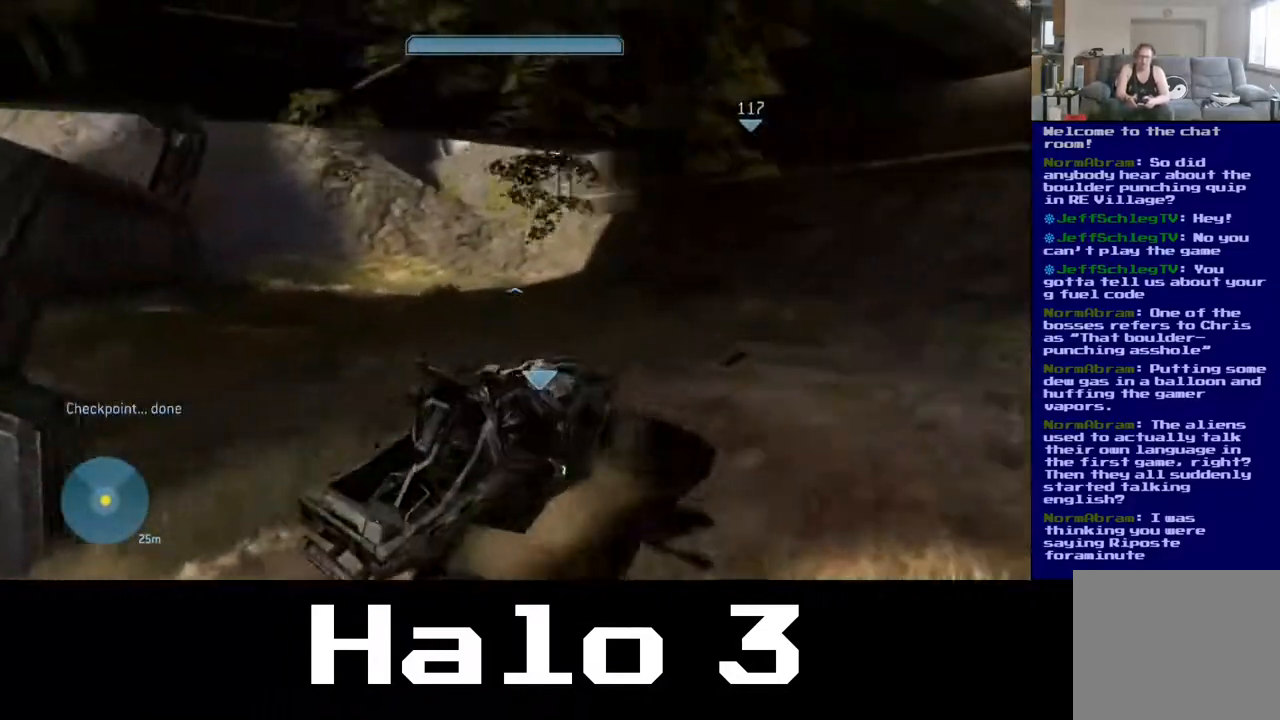
{"buttons": [], "left_stick": "up-left", "right_stick": "center", "events": [[50, "right_stick", "center"], [233, "right_stick", "left"], [383, "right_stick", "center"]]}
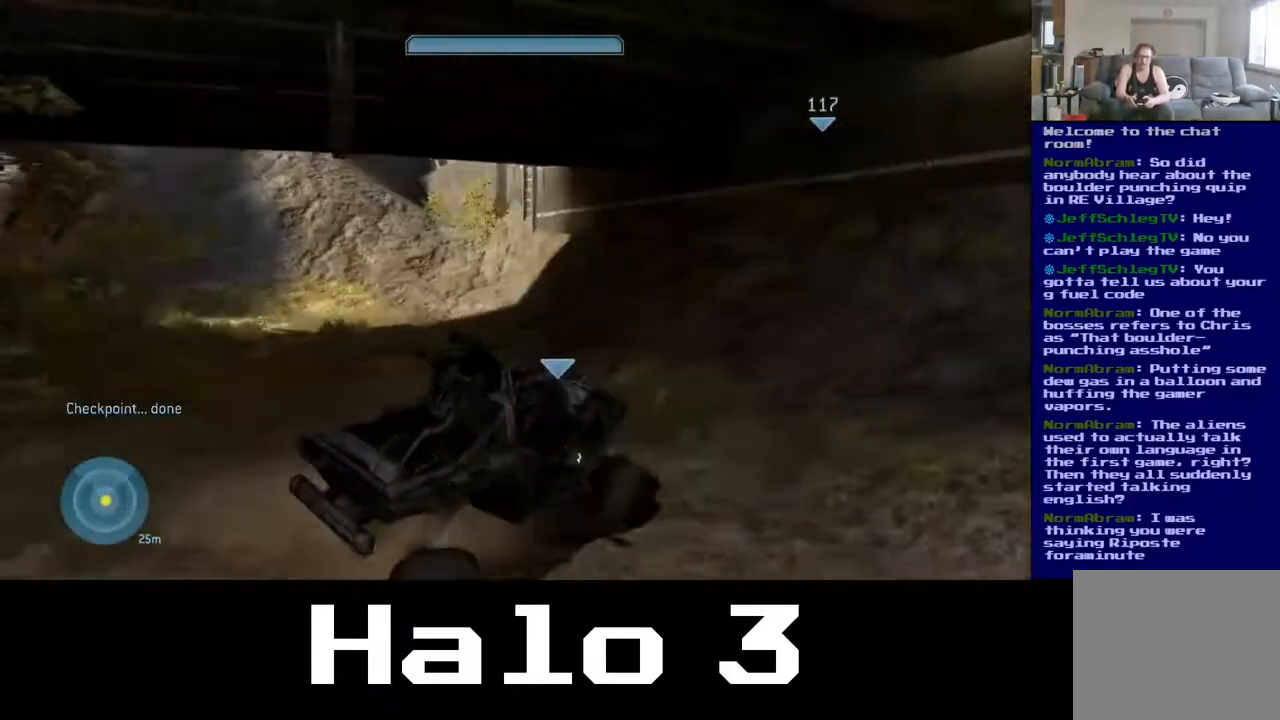
{"buttons": [], "left_stick": "up-left", "right_stick": "center", "events": [[117, "right_stick", "left"], [333, "right_stick", "center"]]}
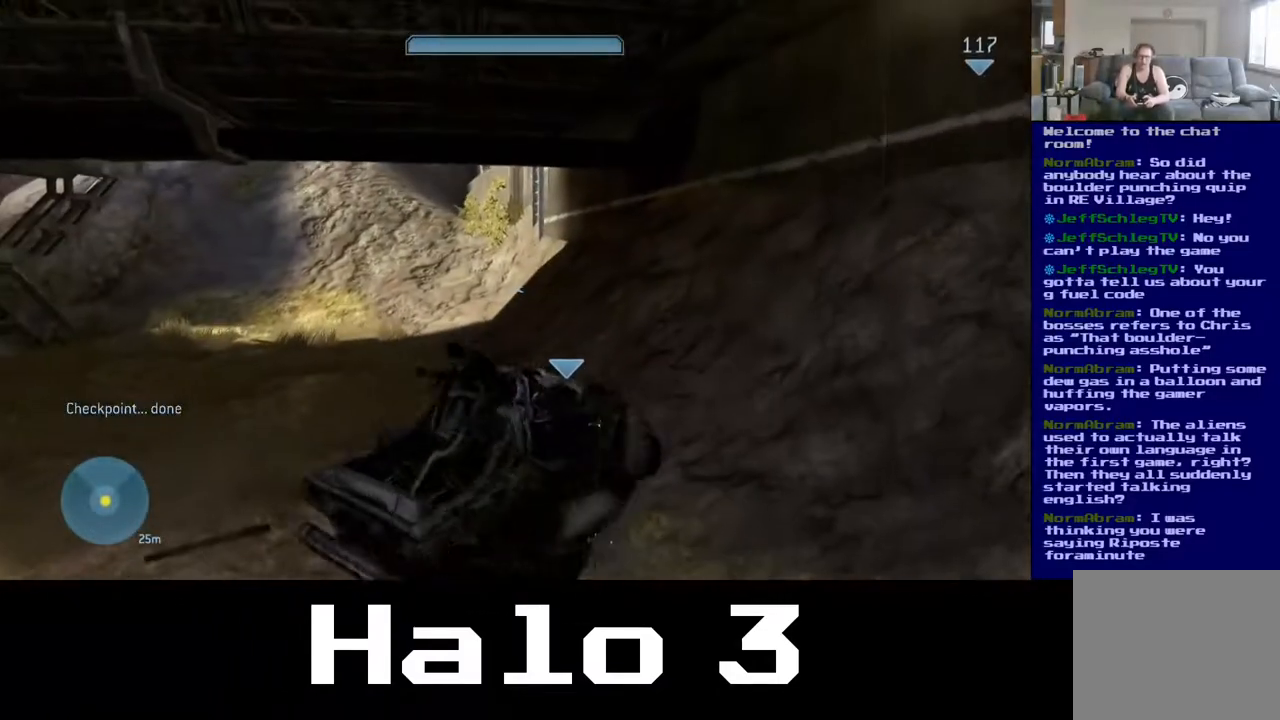
{"buttons": [], "left_stick": "up-left", "right_stick": "center", "events": []}
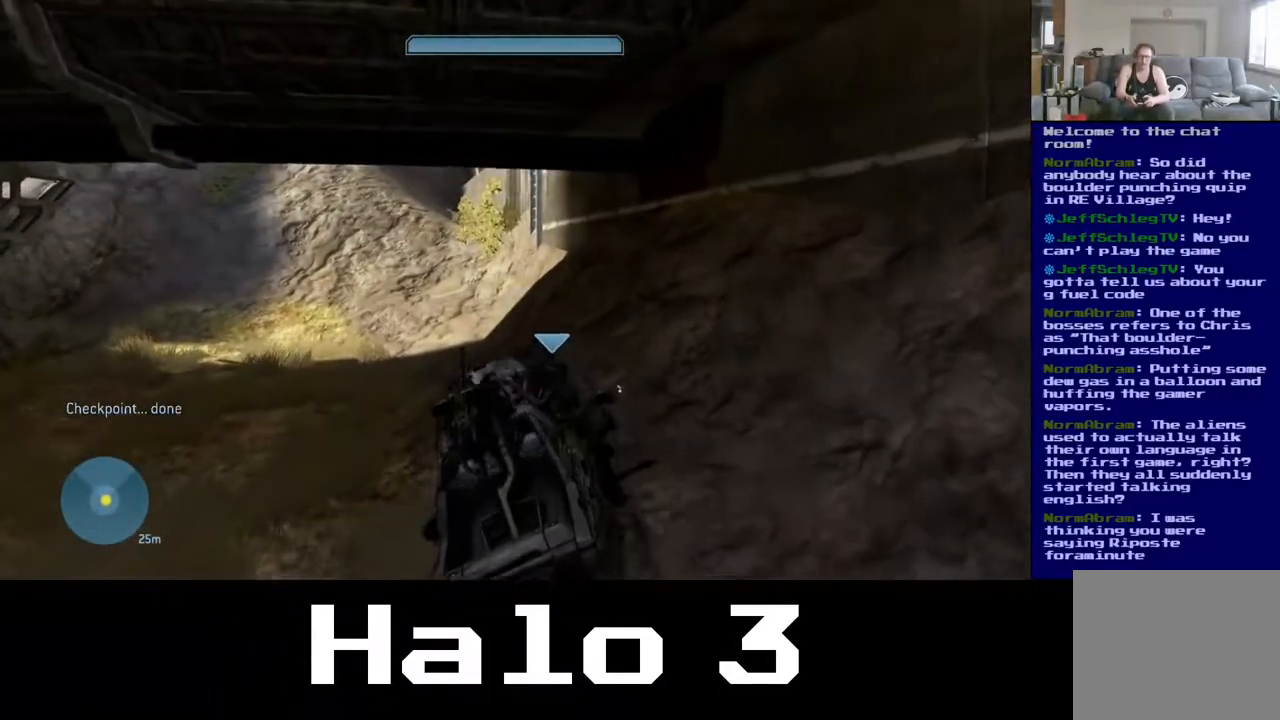
{"buttons": [], "left_stick": "up-left", "right_stick": "center", "events": [[17, "right_stick", "up-left"], [217, "right_stick", "center"]]}
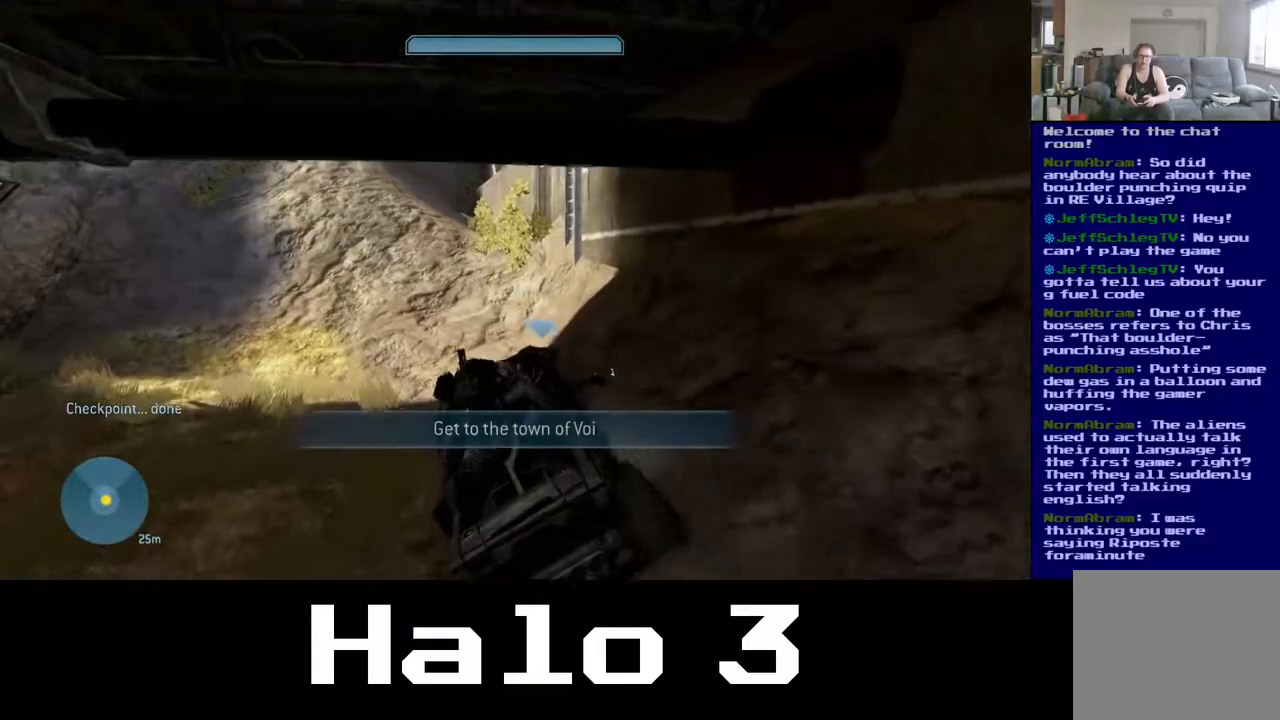
{"buttons": [], "left_stick": "up", "right_stick": "down-right", "events": [[17, "right_stick", "down"], [83, "left_stick", "up"], [483, "right_stick", "down-right"]]}
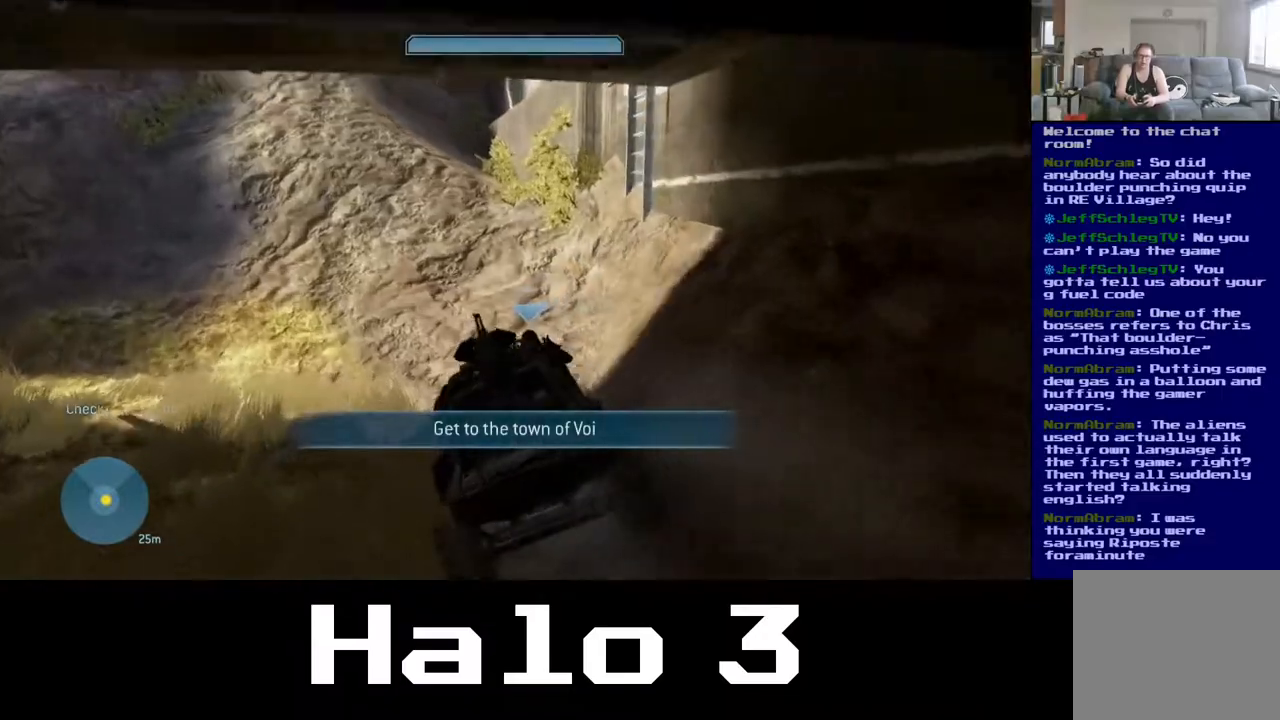
{"buttons": [], "left_stick": "center", "right_stick": "right", "events": [[100, "left_stick", "up-right"], [333, "right_stick", "right"], [433, "left_stick", "center"]]}
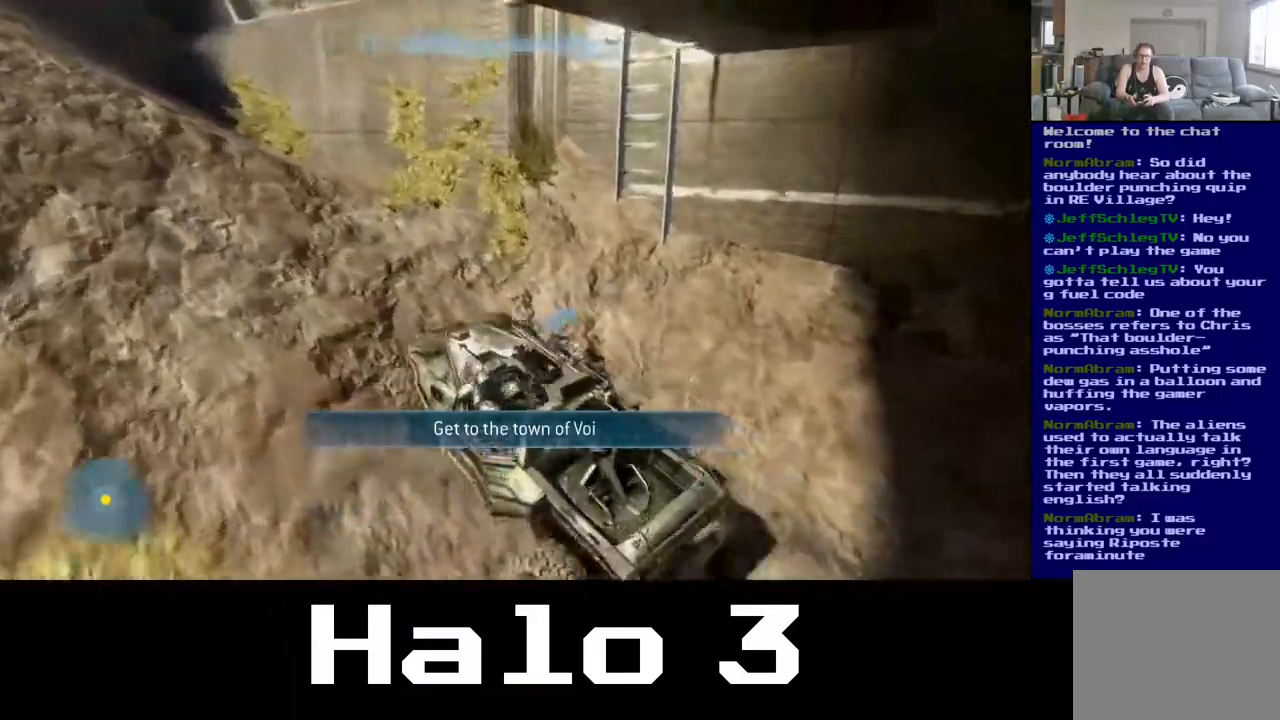
{"buttons": [], "left_stick": "up", "right_stick": "right", "events": [[433, "left_stick", "up"]]}
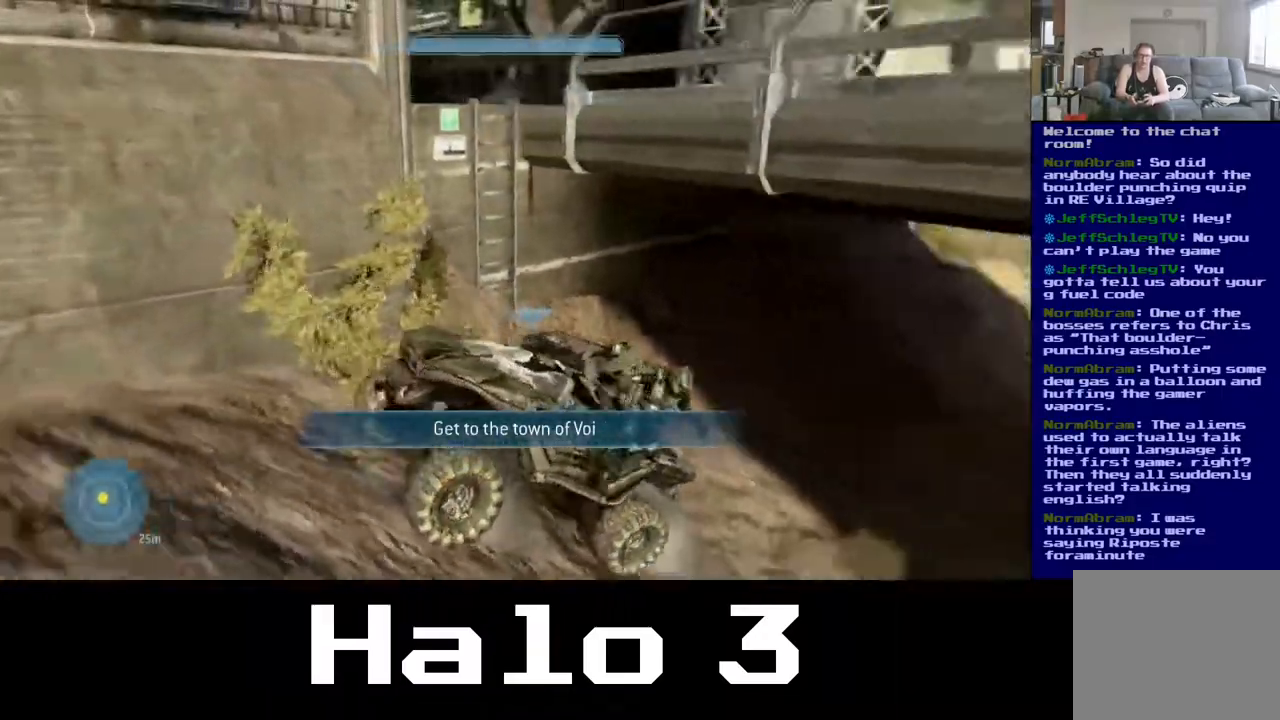
{"buttons": [], "left_stick": "up-left", "right_stick": "left", "events": [[250, "left_stick", "up-left"], [400, "right_stick", "center"], [500, "right_stick", "left"]]}
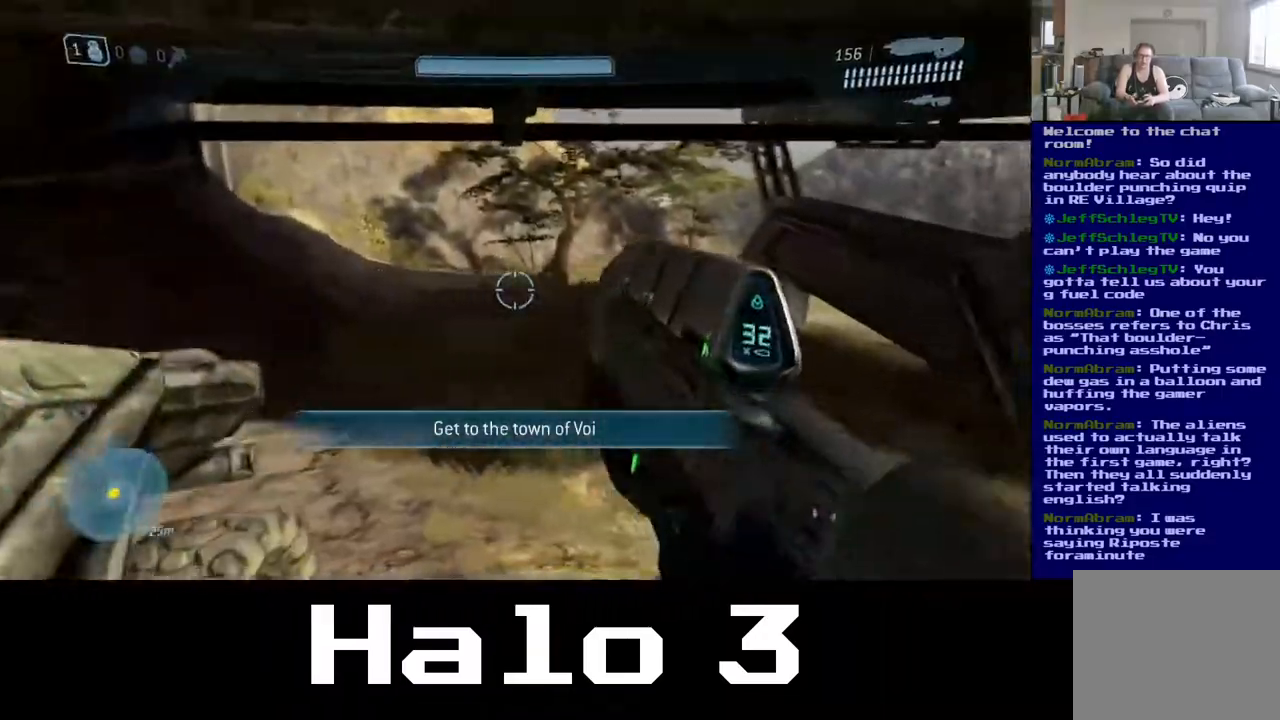
{"buttons": [], "left_stick": "up-right", "right_stick": "center", "events": [[33, "left_stick", "center"], [83, "left_stick", "right"], [267, "left_stick", "up-right"], [400, "right_stick", "center"]]}
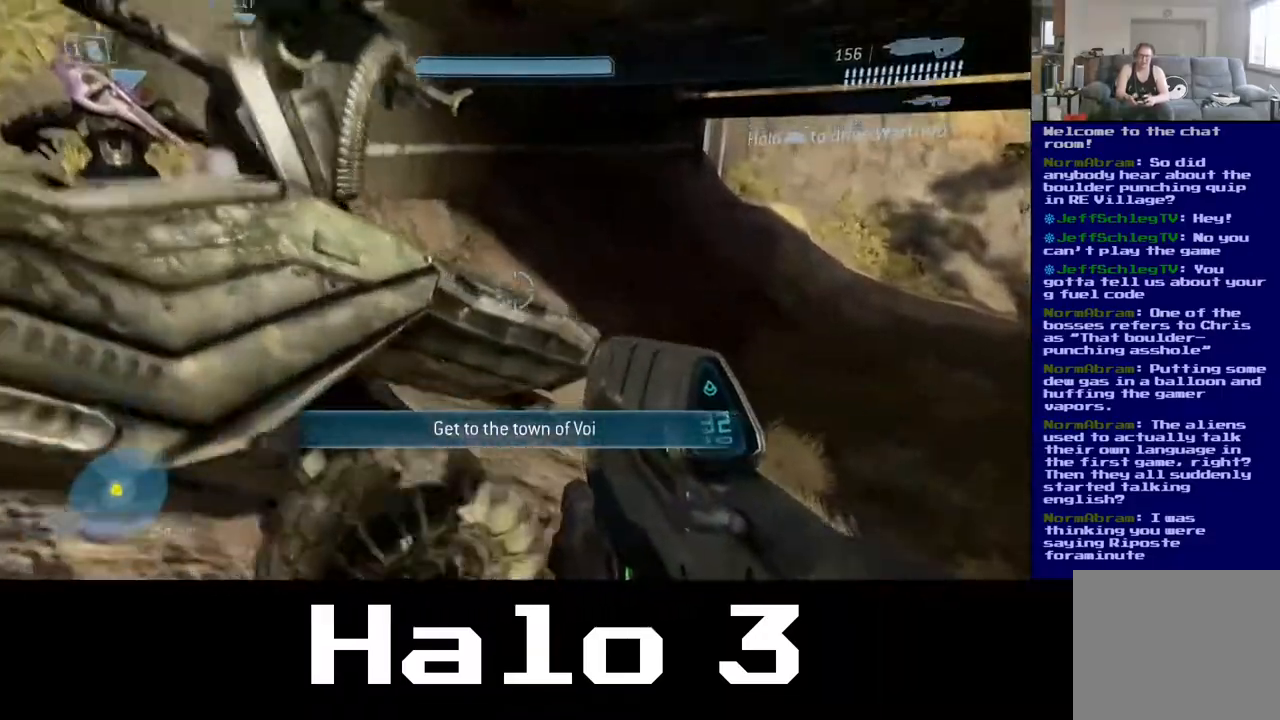
{"buttons": [], "left_stick": "up-right", "right_stick": "up-left", "events": [[67, "right_stick", "left"], [150, "right_stick", "up-left"]]}
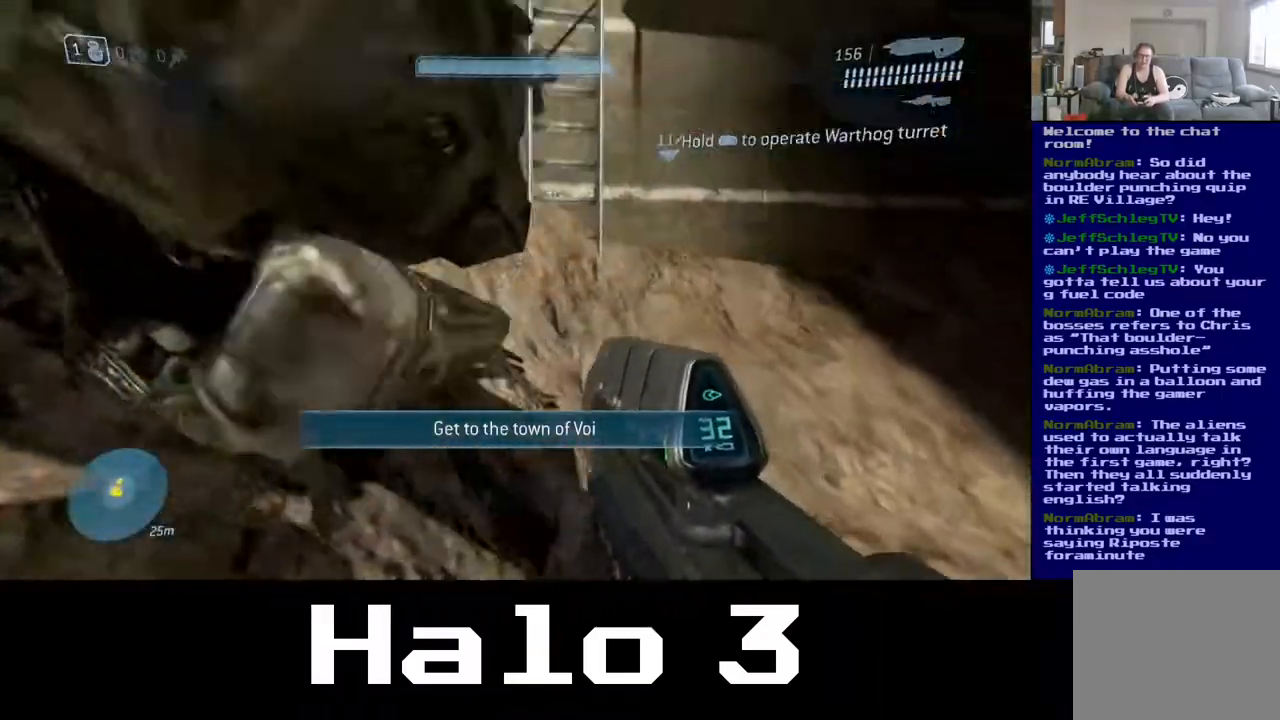
{"buttons": [], "left_stick": "up", "right_stick": "up", "events": [[183, "right_stick", "center"], [250, "left_stick", "up"], [383, "right_stick", "up"]]}